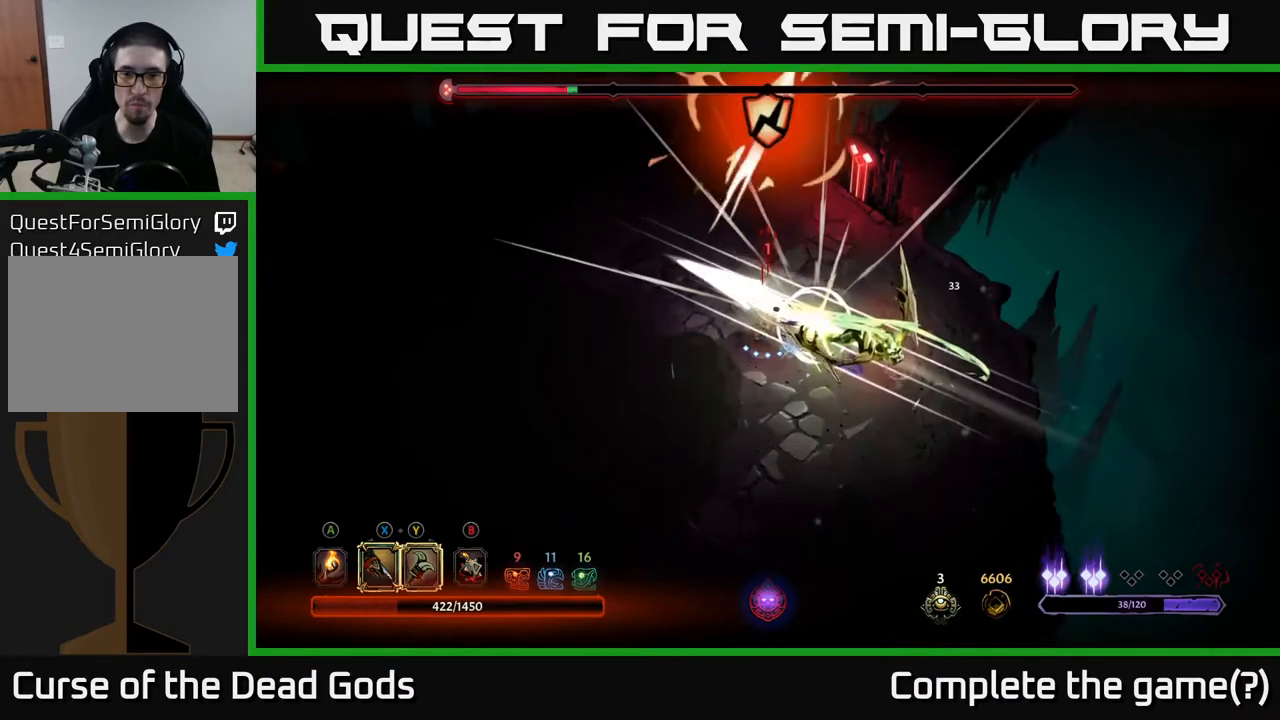
Gameplay with a controller (Xbox layout); each line is a JSON object with the inputs held at the frame after it. "events" lists button and stick changes between this image and that frame as [ms after this image, input, new state], when the widget could be followed in between.
{"buttons": [], "left_stick": "right", "right_stick": "center", "events": [[317, "X", "down"], [433, "X", "up"]]}
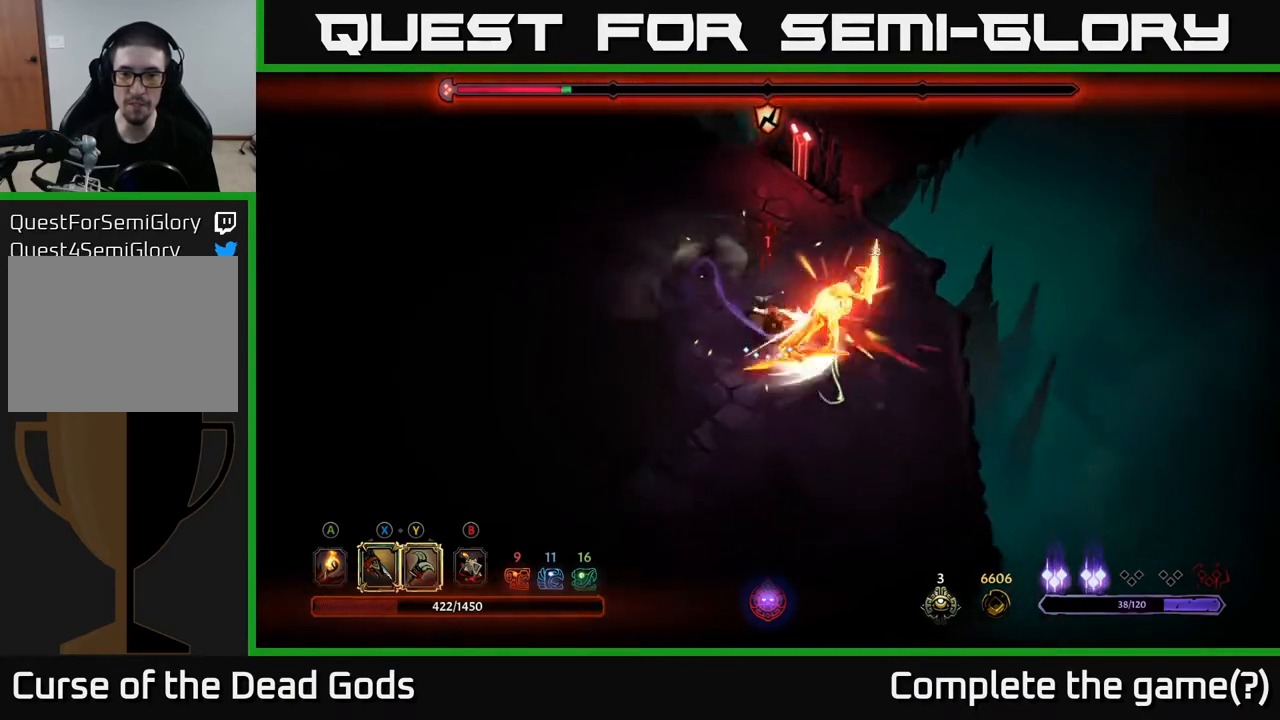
{"buttons": [], "left_stick": "right", "right_stick": "center", "events": [[100, "X", "down"], [233, "X", "up"], [317, "X", "down"], [433, "X", "up"]]}
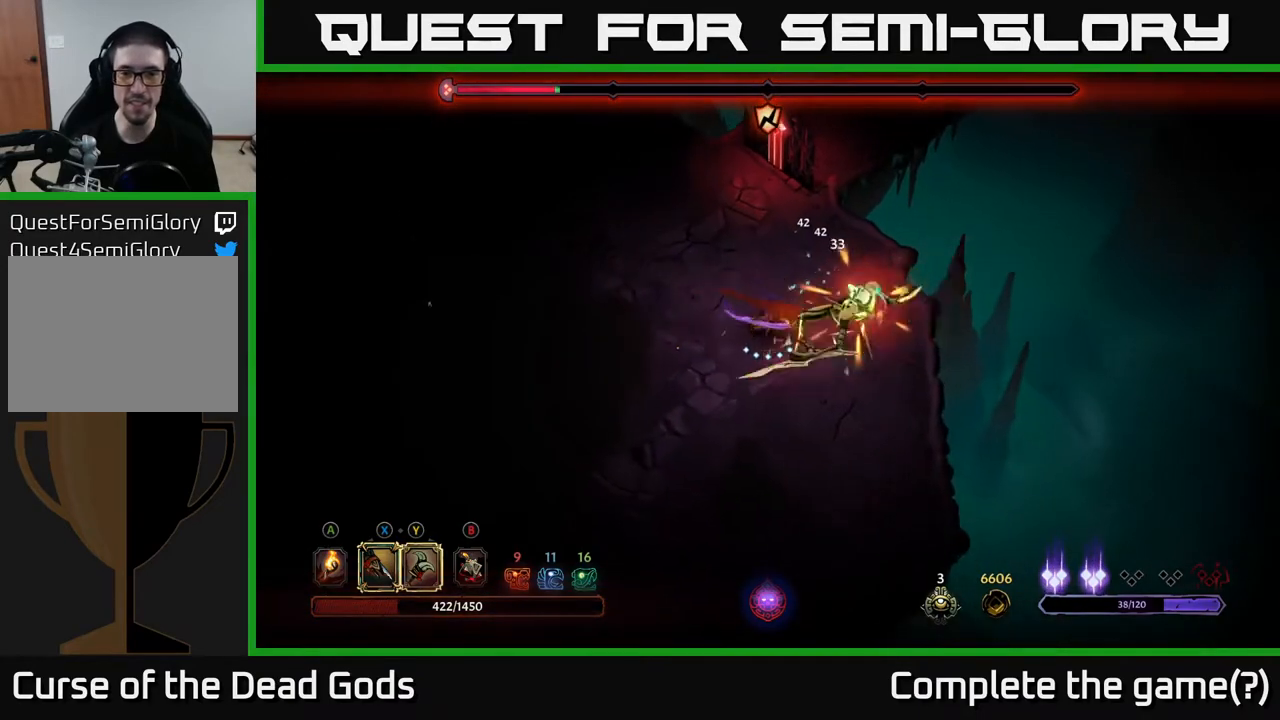
{"buttons": [], "left_stick": "center", "right_stick": "center", "events": [[17, "X", "down"], [150, "X", "up"], [233, "X", "down"], [383, "X", "up"], [483, "left_stick", "center"]]}
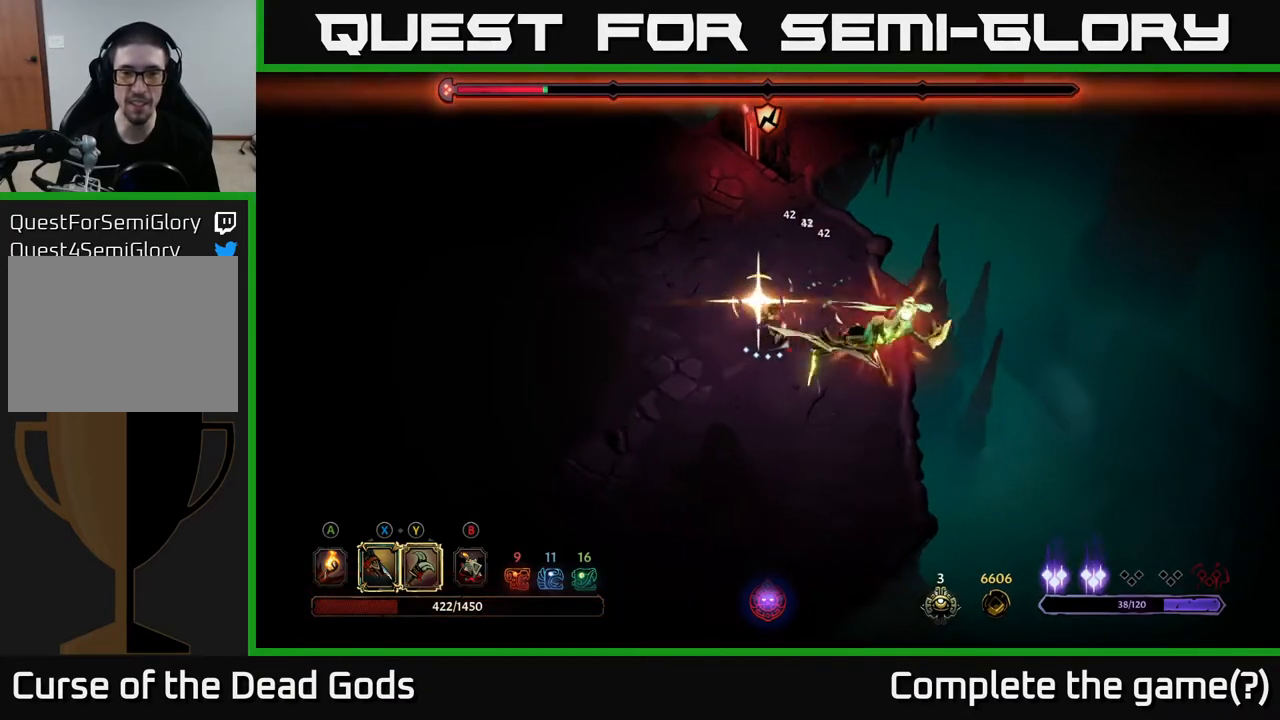
{"buttons": [], "left_stick": "center", "right_stick": "center", "events": [[17, "Y", "down"], [117, "Y", "up"]]}
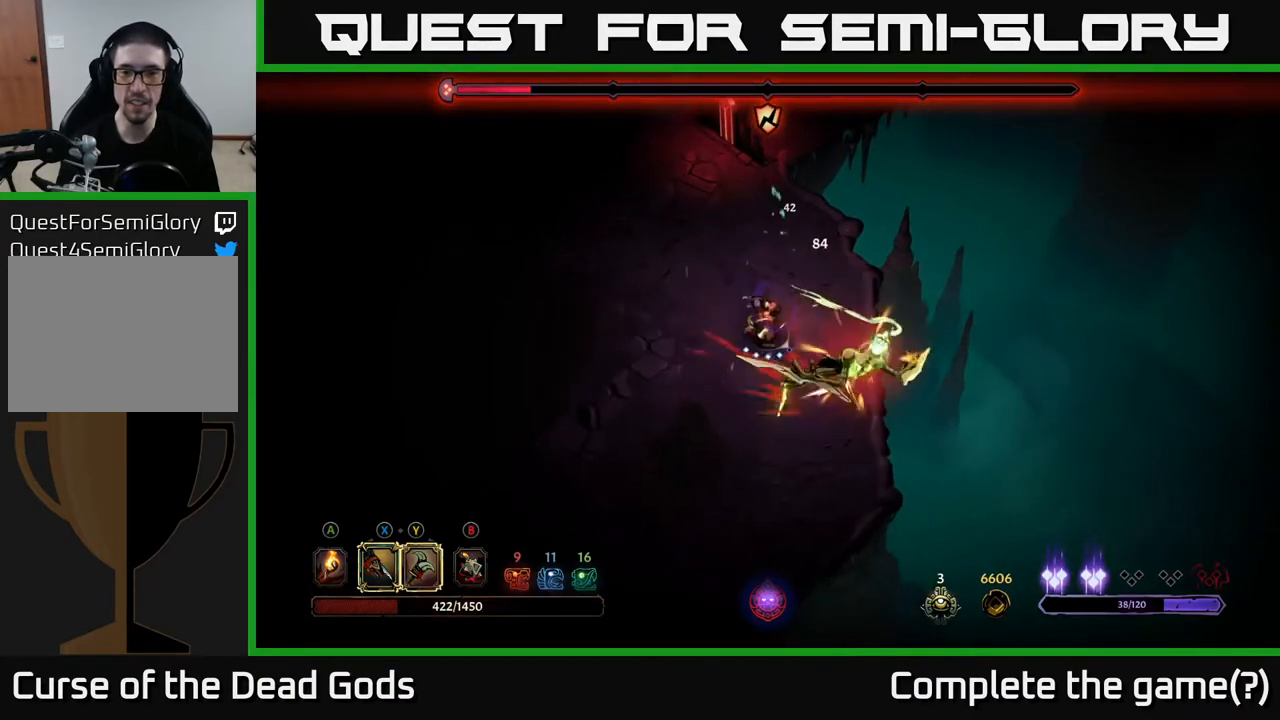
{"buttons": ["Y"], "left_stick": "down-right", "right_stick": "center", "events": [[33, "Y", "down"], [150, "Y", "up"], [167, "left_stick", "down-right"], [383, "Y", "down"]]}
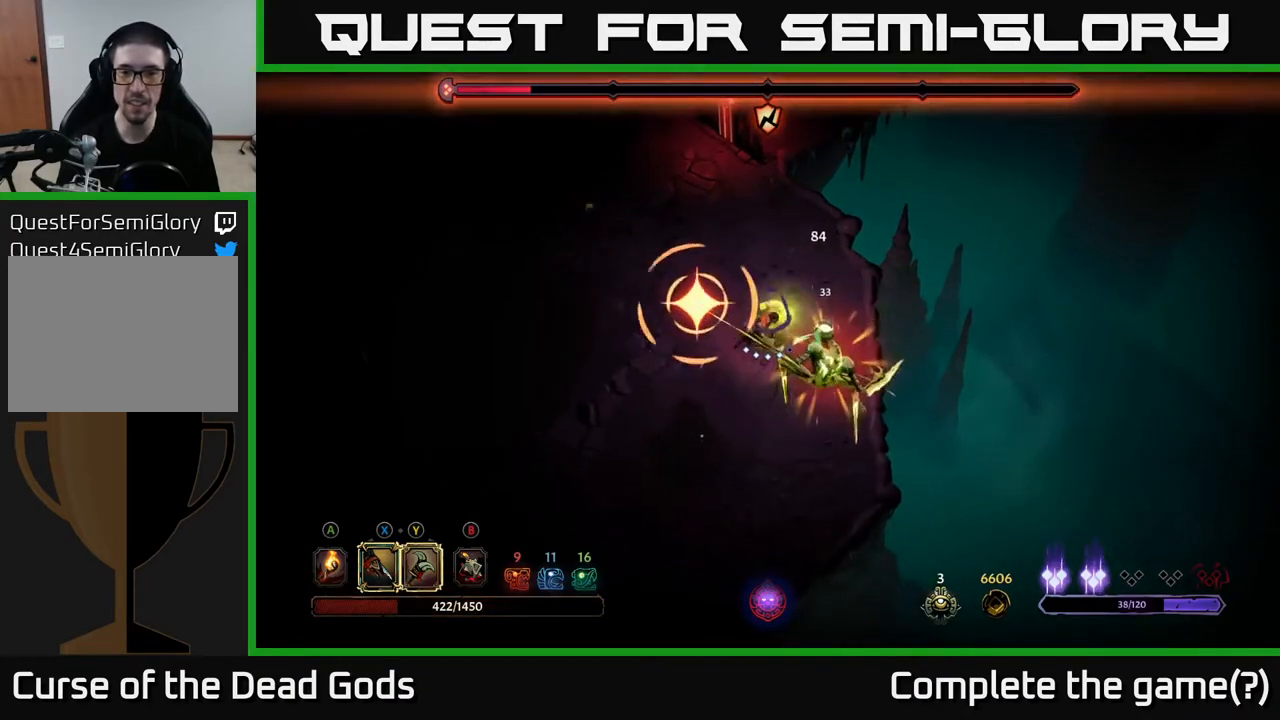
{"buttons": [], "left_stick": "center", "right_stick": "center", "events": [[17, "Y", "up"], [250, "left_stick", "center"]]}
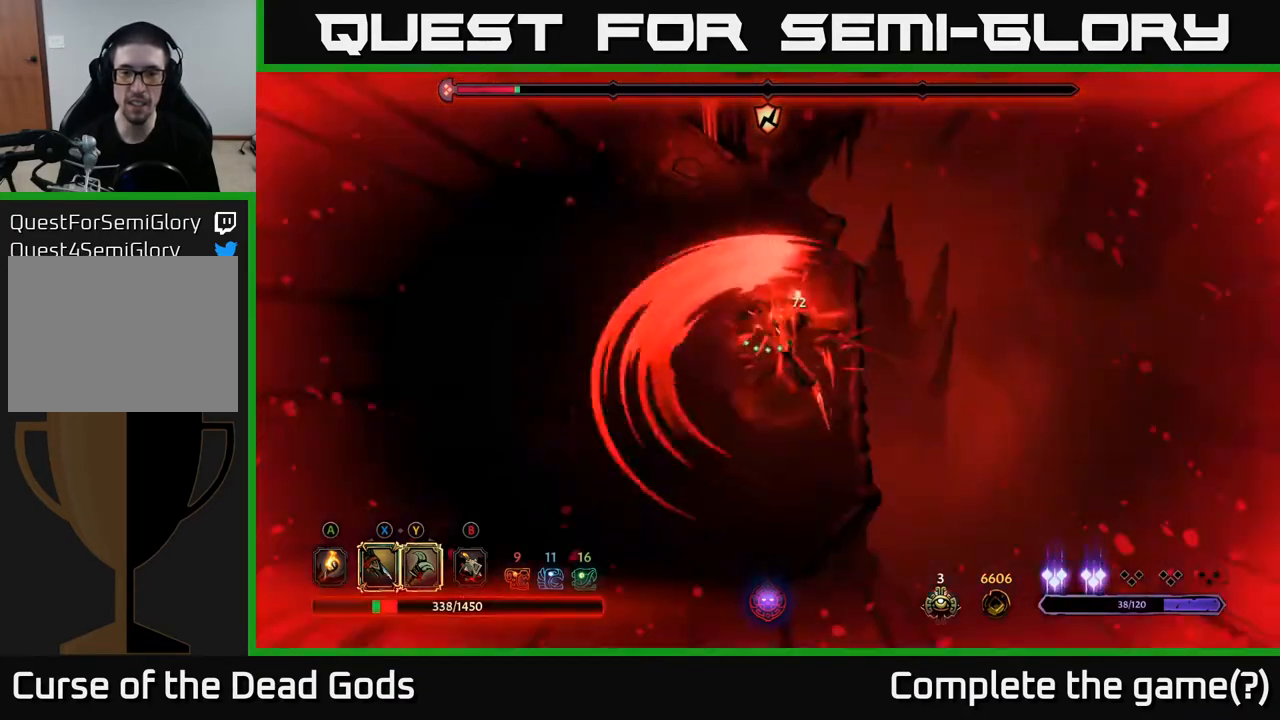
{"buttons": [], "left_stick": "down", "right_stick": "center", "events": [[33, "L2", "down"], [83, "left_stick", "down"], [167, "L2", "up"]]}
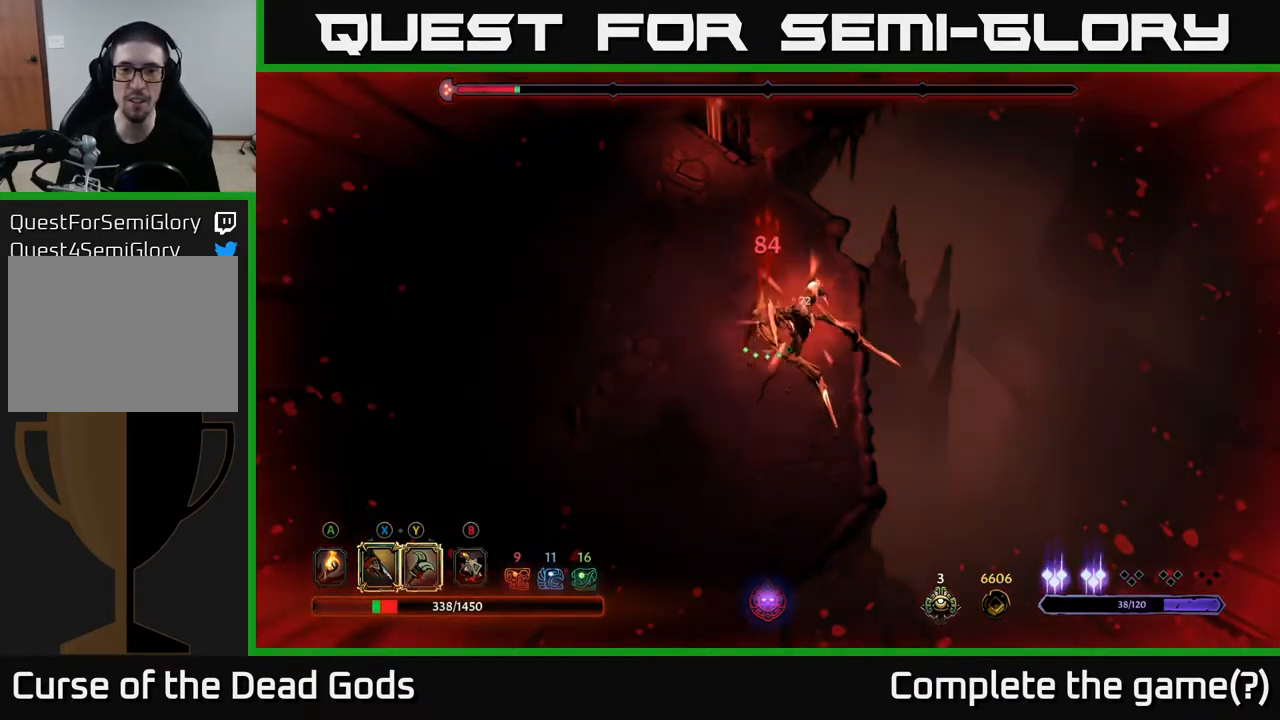
{"buttons": [], "left_stick": "center", "right_stick": "center", "events": [[133, "left_stick", "down-right"], [167, "Y", "down"], [217, "Y", "up"], [283, "left_stick", "center"]]}
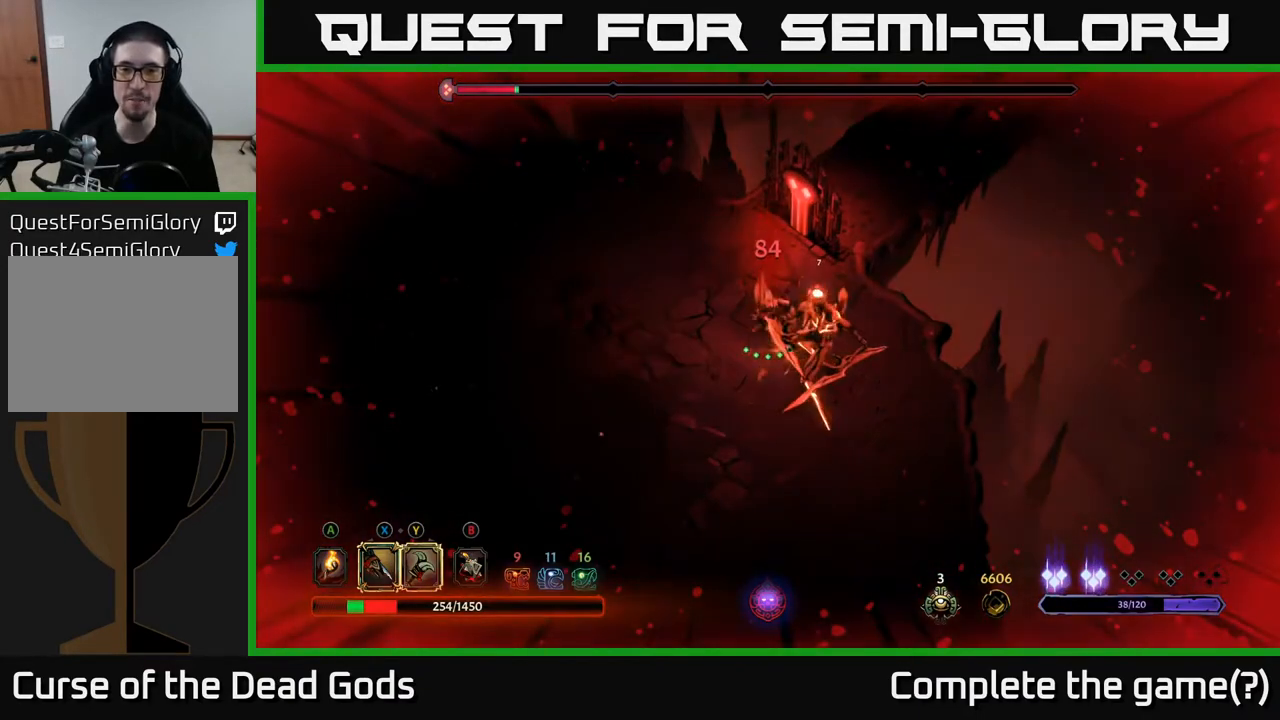
{"buttons": [], "left_stick": "down", "right_stick": "center", "events": [[67, "L2", "down"], [150, "left_stick", "down-right"], [183, "L2", "up"], [267, "left_stick", "down"], [383, "X", "down"], [500, "X", "up"]]}
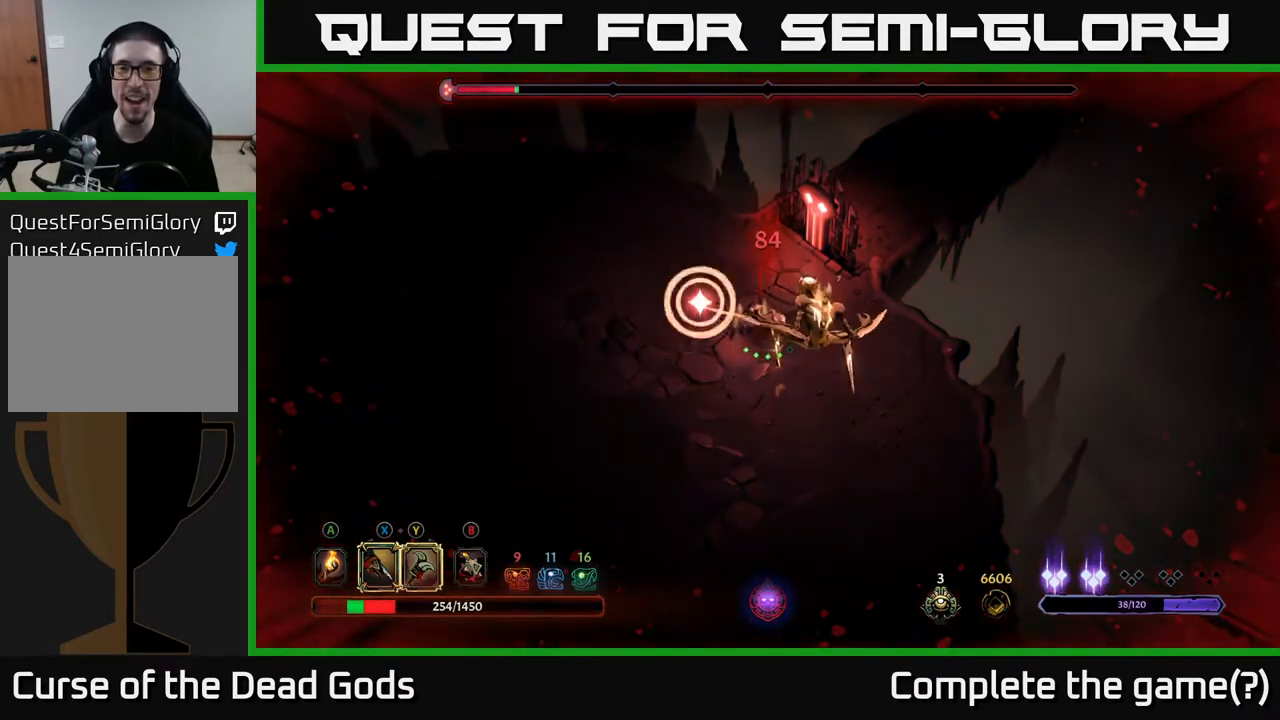
{"buttons": ["X"], "left_stick": "down-right", "right_stick": "center", "events": [[117, "left_stick", "down-right"], [183, "X", "down"], [317, "X", "up"], [433, "X", "down"]]}
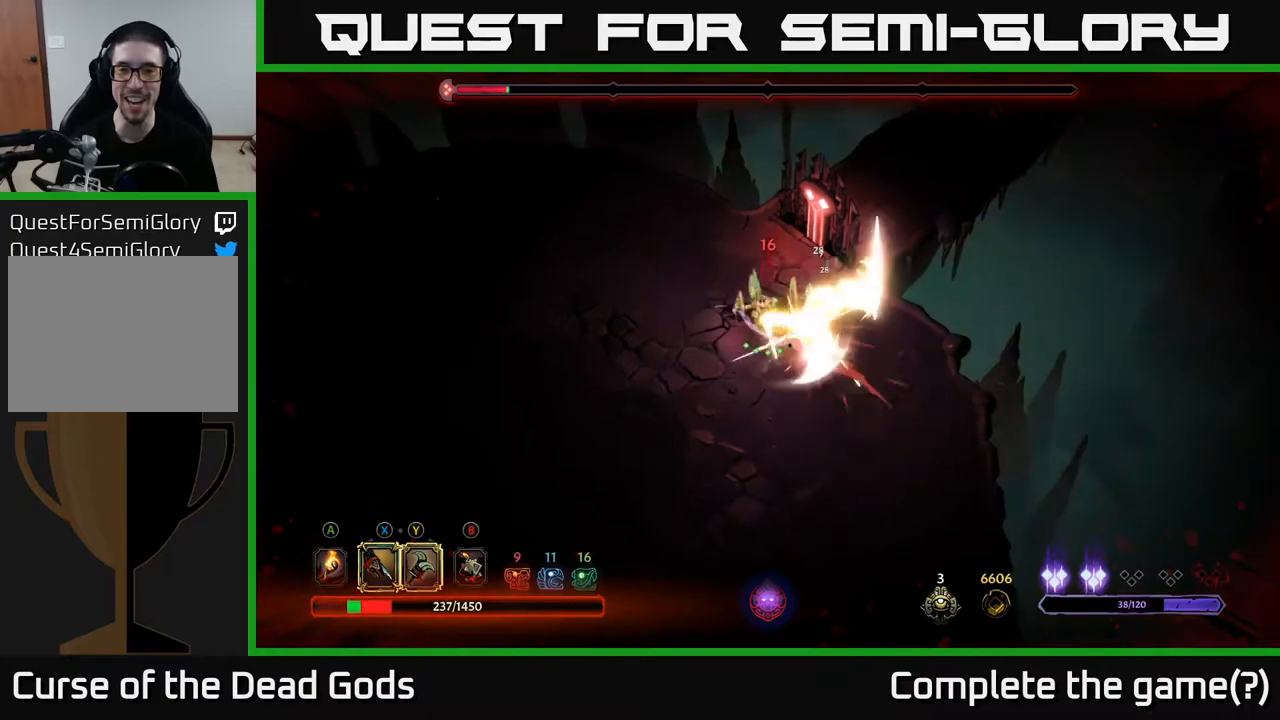
{"buttons": [], "left_stick": "down-right", "right_stick": "center", "events": [[50, "X", "up"], [200, "L2", "down"], [217, "left_stick", "right"], [300, "L2", "up"], [350, "left_stick", "down-right"]]}
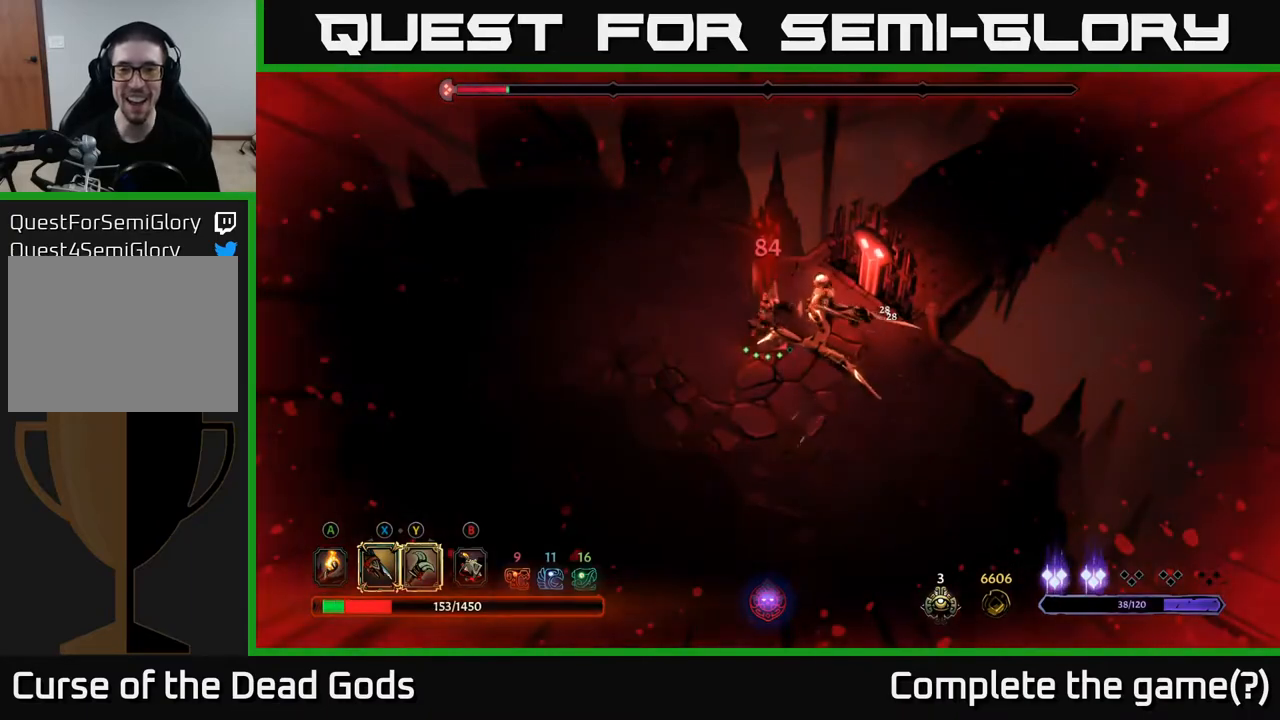
{"buttons": [], "left_stick": "down-right", "right_stick": "center", "events": [[250, "L2", "down"], [417, "L2", "up"]]}
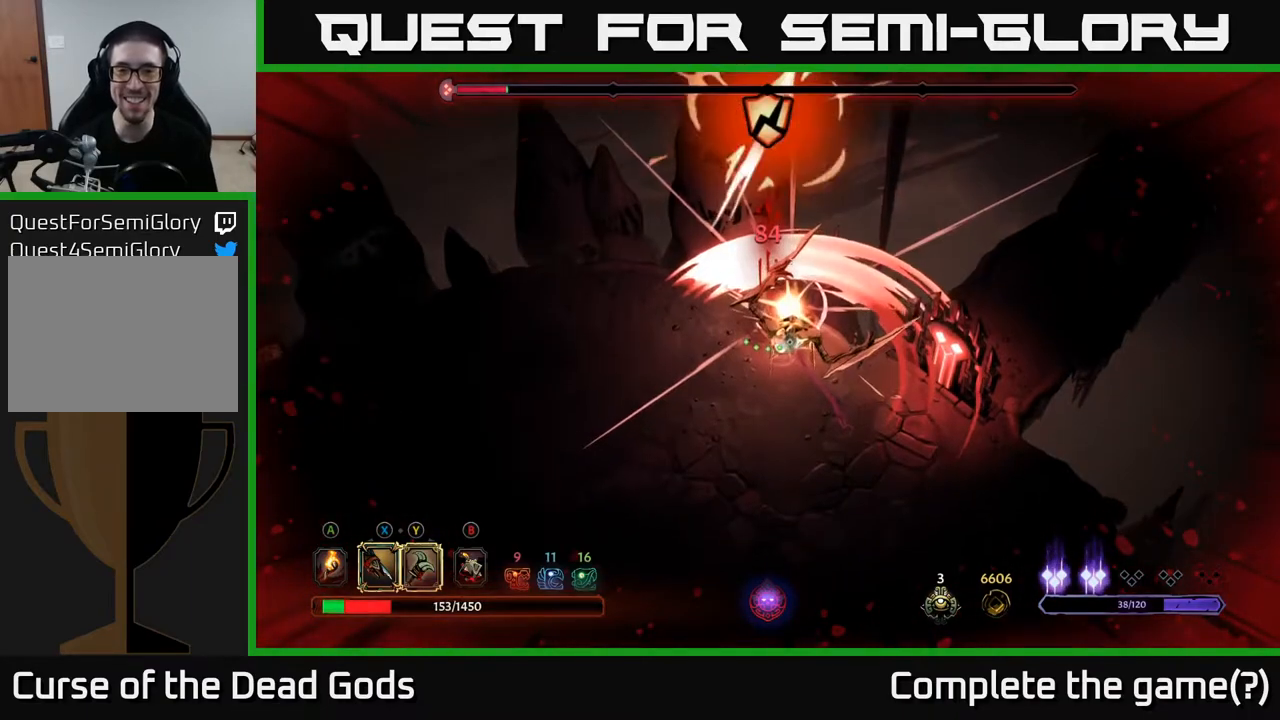
{"buttons": [], "left_stick": "down-right", "right_stick": "center", "events": [[267, "X", "down"], [367, "X", "up"]]}
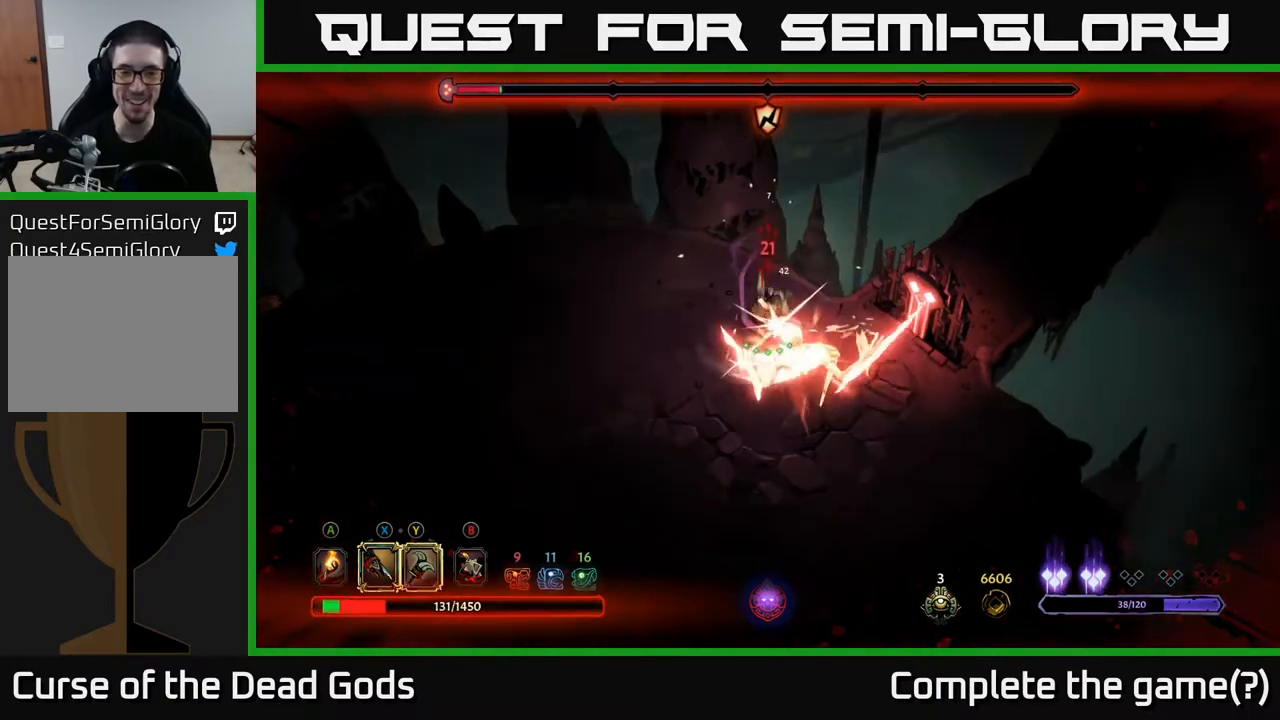
{"buttons": ["X"], "left_stick": "down-right", "right_stick": "center", "events": [[50, "X", "down"], [183, "X", "up"], [267, "X", "down"], [383, "X", "up"], [467, "X", "down"]]}
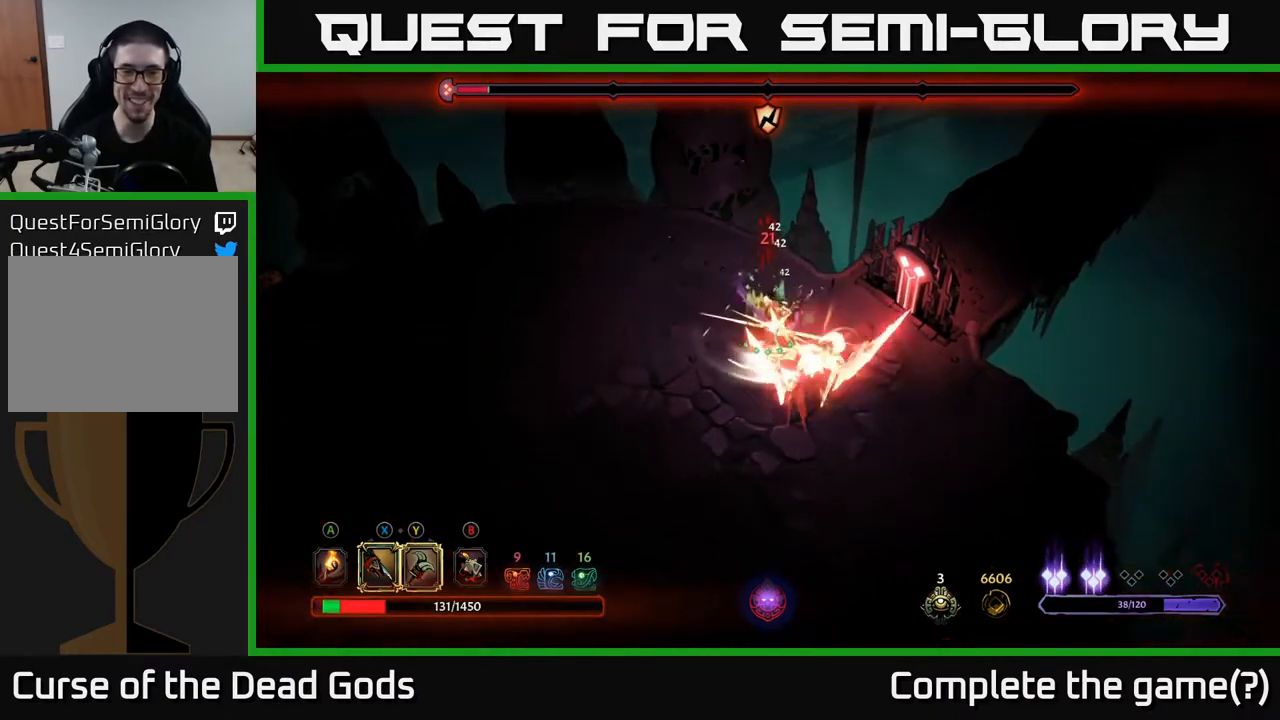
{"buttons": ["Y"], "left_stick": "down-right", "right_stick": "center", "events": [[83, "X", "up"], [167, "X", "down"], [333, "X", "up"], [483, "Y", "down"]]}
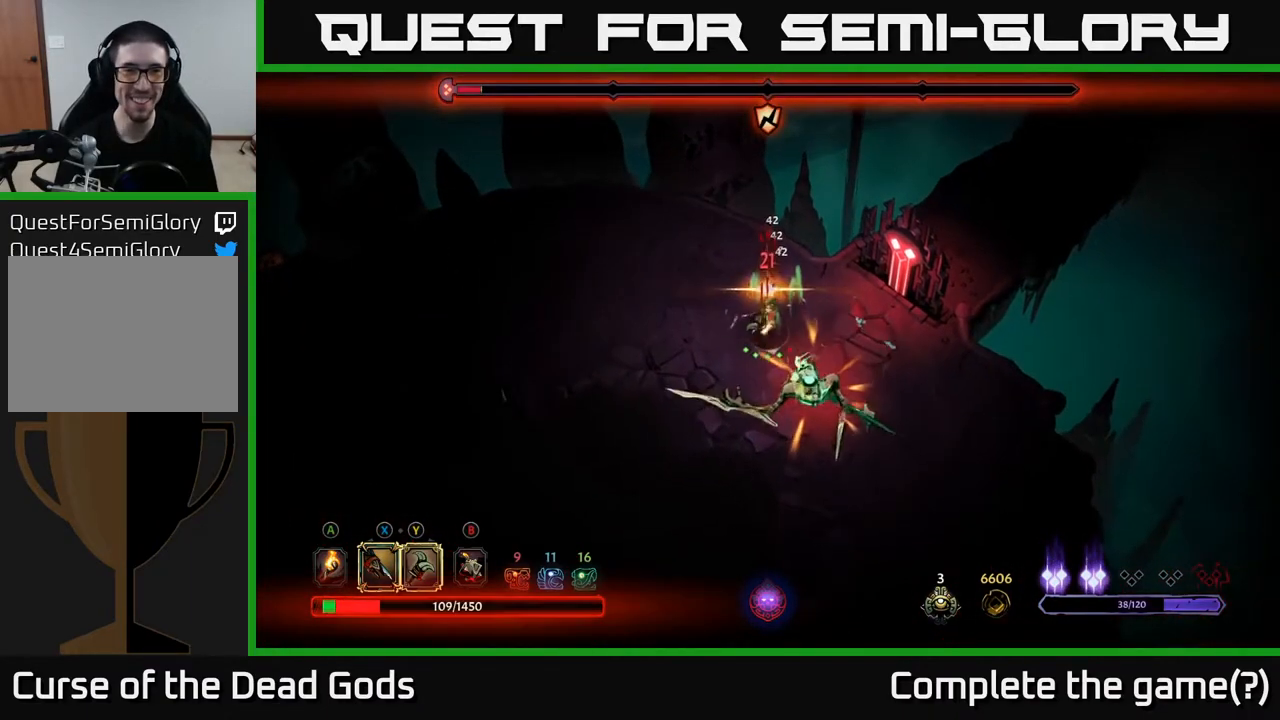
{"buttons": [], "left_stick": "center", "right_stick": "center", "events": [[117, "Y", "up"], [233, "left_stick", "center"]]}
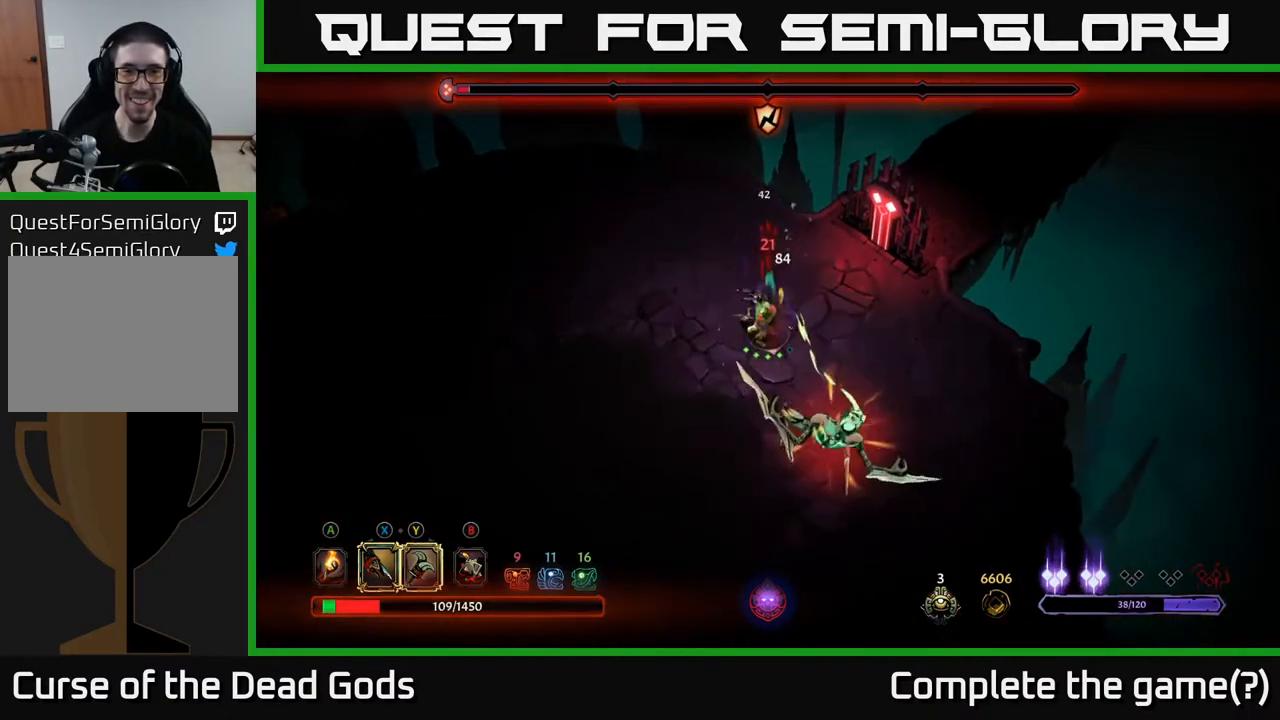
{"buttons": ["Y"], "left_stick": "down-right", "right_stick": "center", "events": [[17, "left_stick", "left"], [350, "Y", "down"], [383, "left_stick", "down-right"]]}
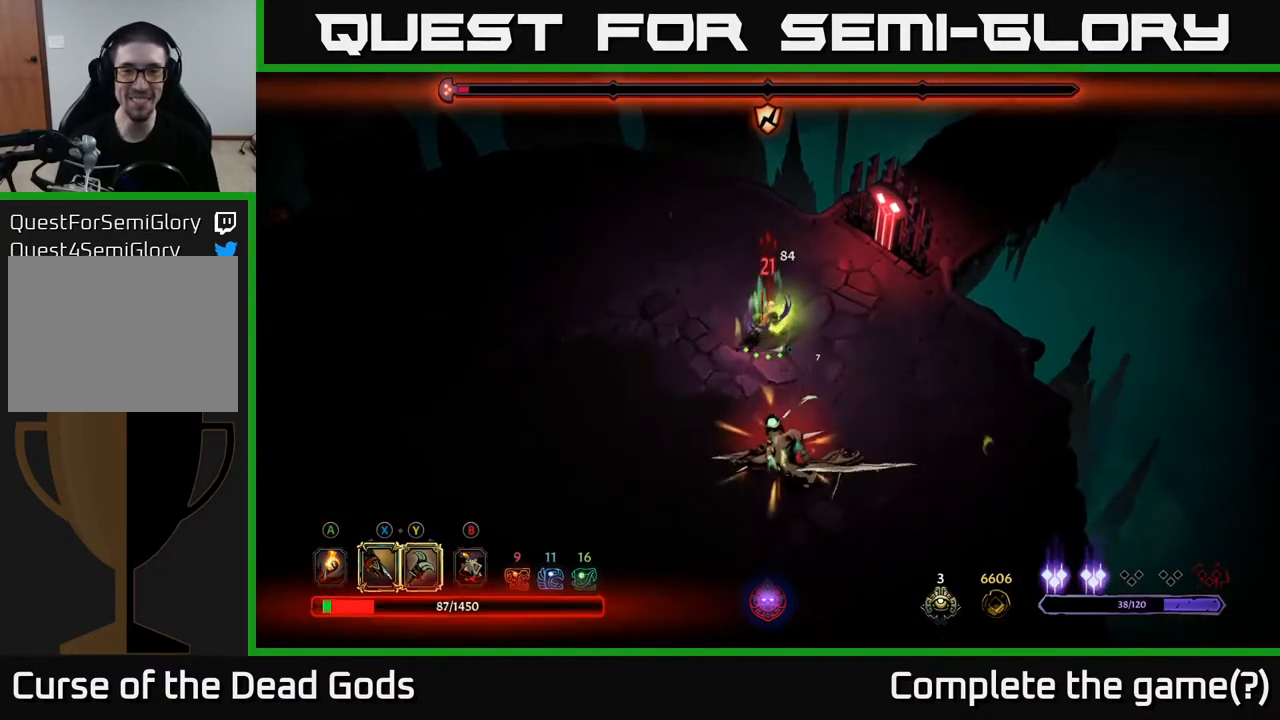
{"buttons": ["Y"], "left_stick": "down-left", "right_stick": "center", "events": [[17, "Y", "up"], [250, "left_stick", "down"], [383, "left_stick", "down-left"], [433, "Y", "down"]]}
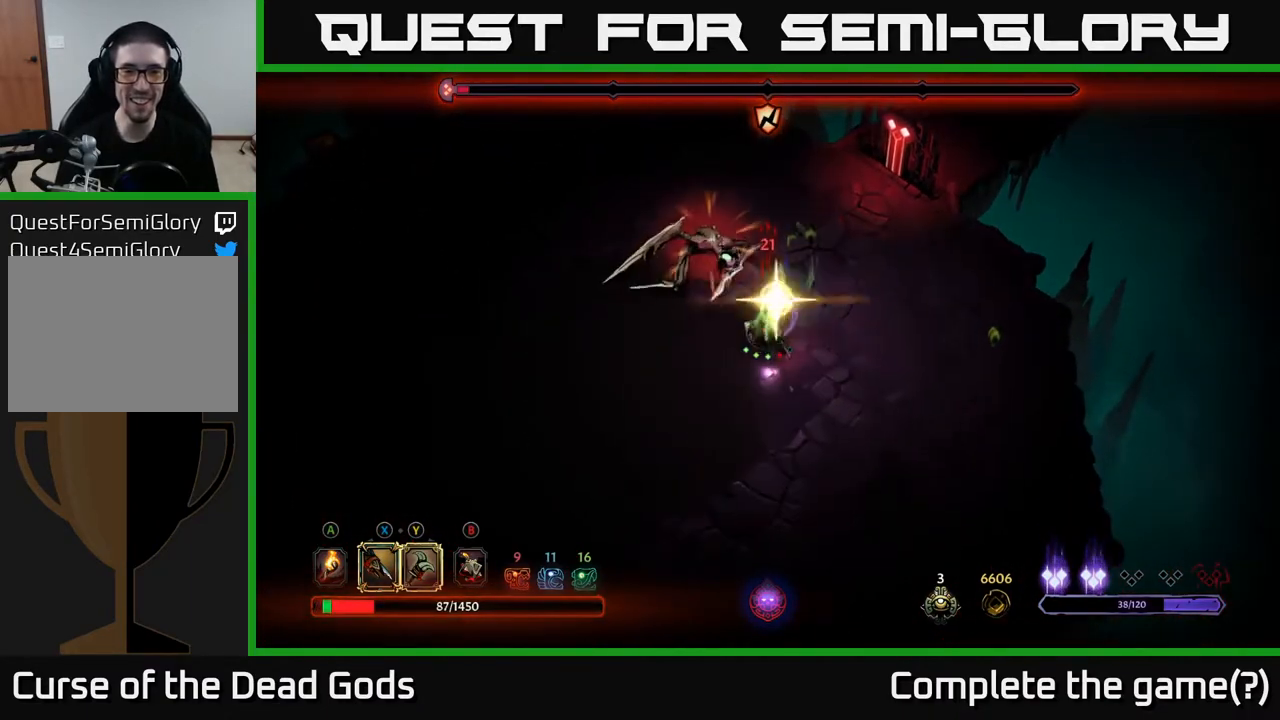
{"buttons": [], "left_stick": "up-left", "right_stick": "center", "events": [[17, "left_stick", "left"], [33, "Y", "up"], [167, "left_stick", "up-left"]]}
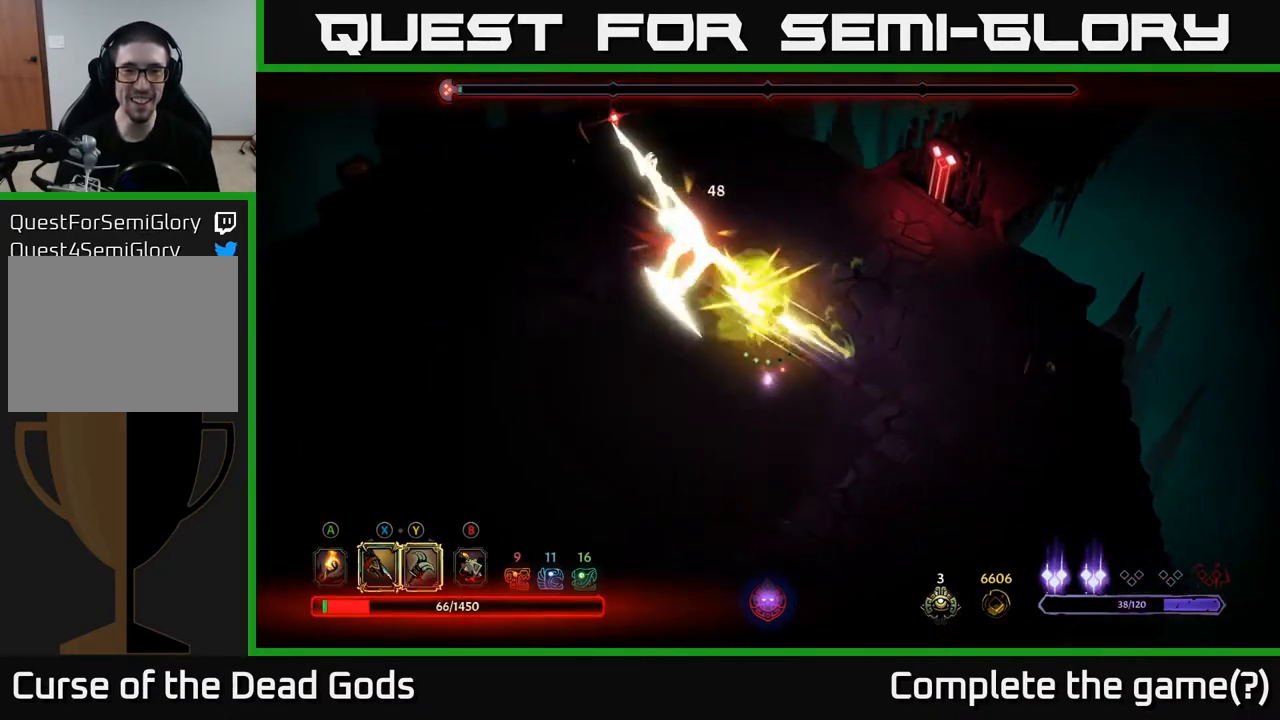
{"buttons": [], "left_stick": "up-left", "right_stick": "center", "events": [[317, "R2", "down"], [450, "R2", "up"]]}
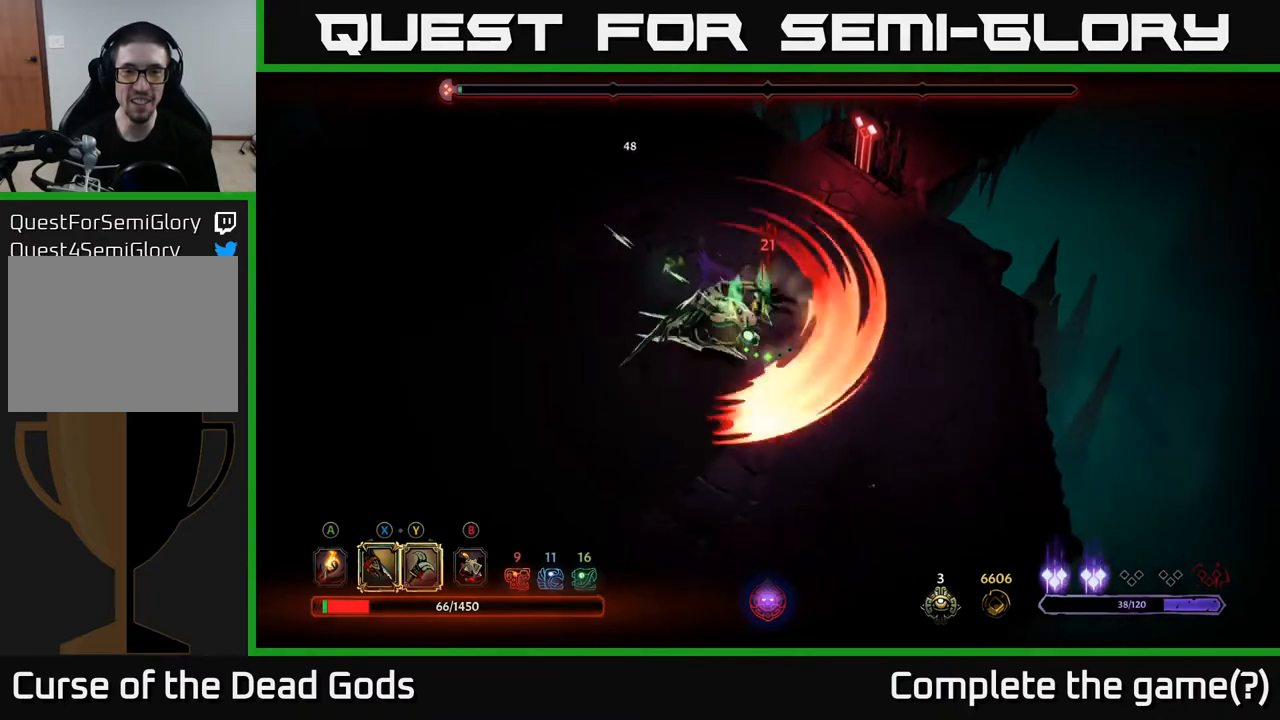
{"buttons": [], "left_stick": "up-right", "right_stick": "center", "events": [[133, "left_stick", "up"], [317, "left_stick", "up-right"]]}
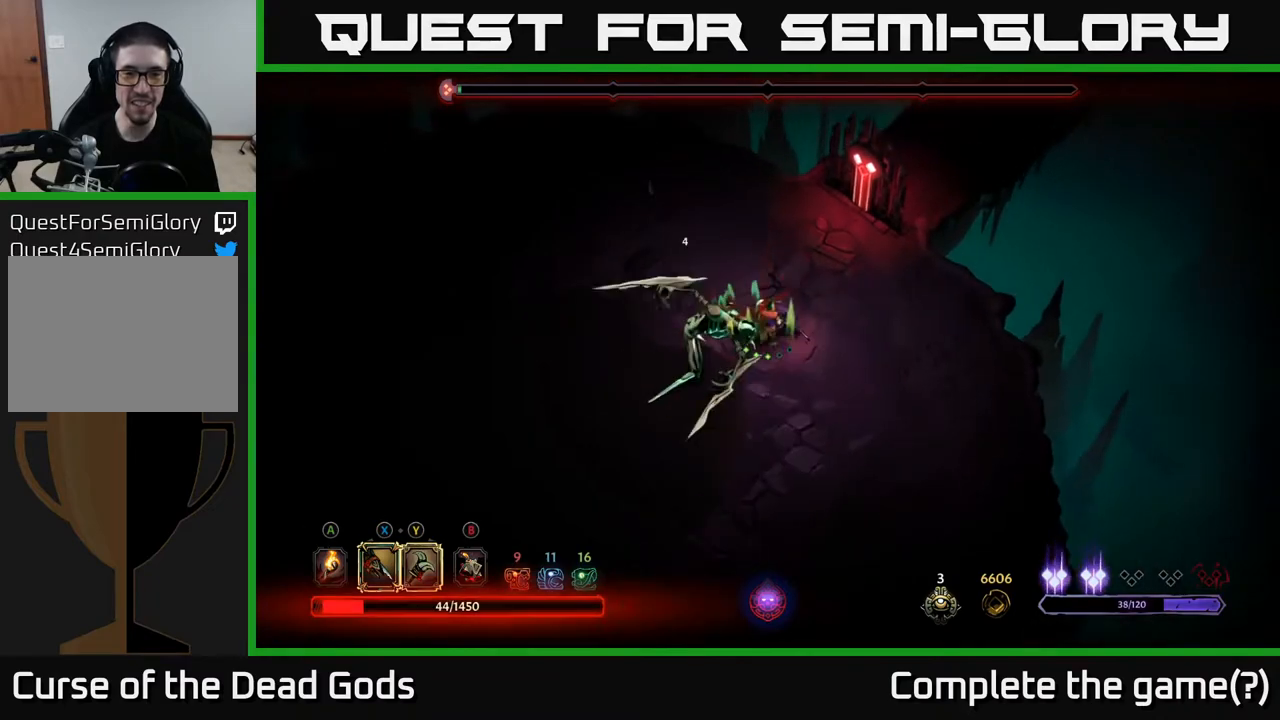
{"buttons": [], "left_stick": "left", "right_stick": "center", "events": [[50, "left_stick", "left"], [67, "R2", "down"], [167, "R2", "up"]]}
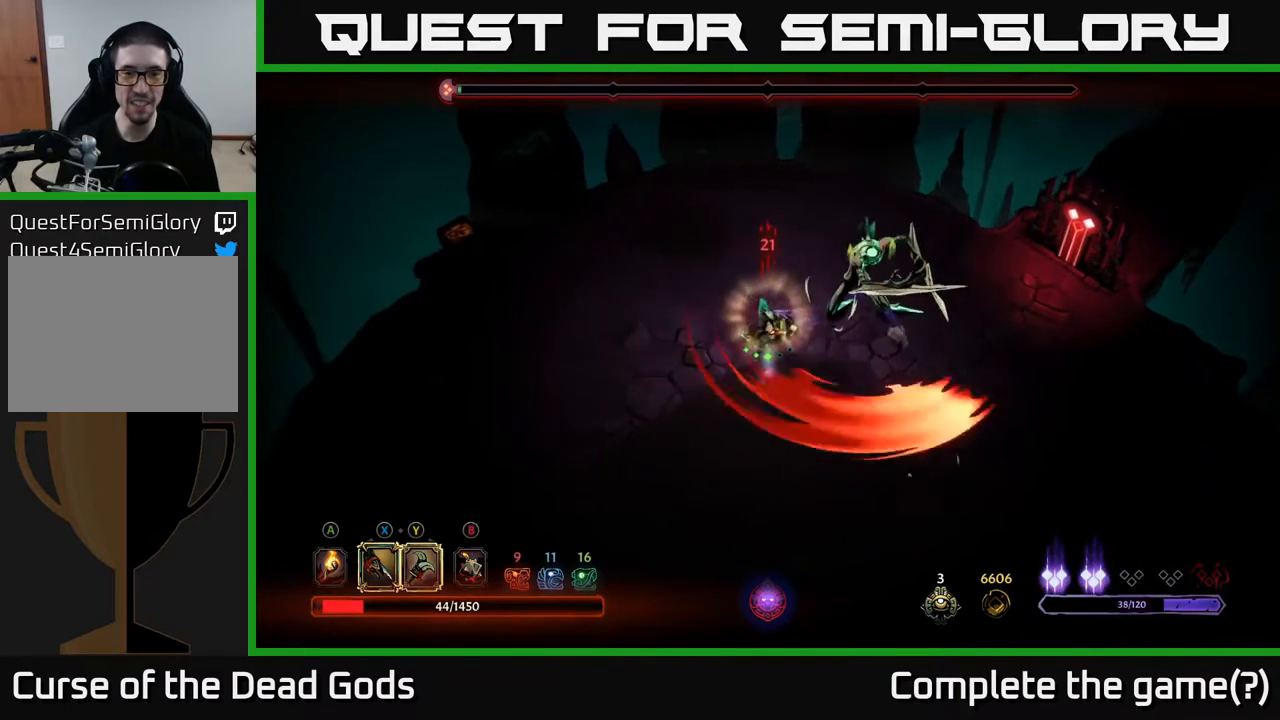
{"buttons": [], "left_stick": "down-right", "right_stick": "center", "events": [[67, "left_stick", "down-left"], [500, "left_stick", "down-right"]]}
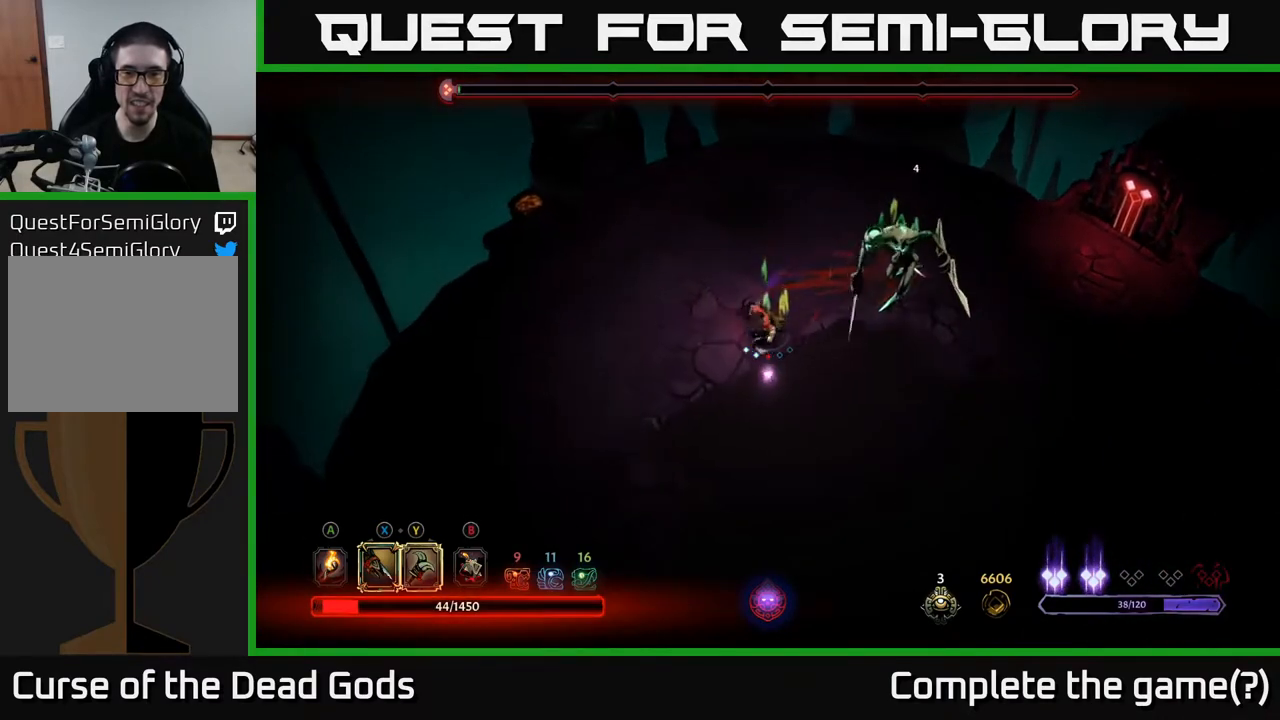
{"buttons": [], "left_stick": "right", "right_stick": "center", "events": [[17, "R2", "down"], [33, "left_stick", "right"], [150, "R2", "up"]]}
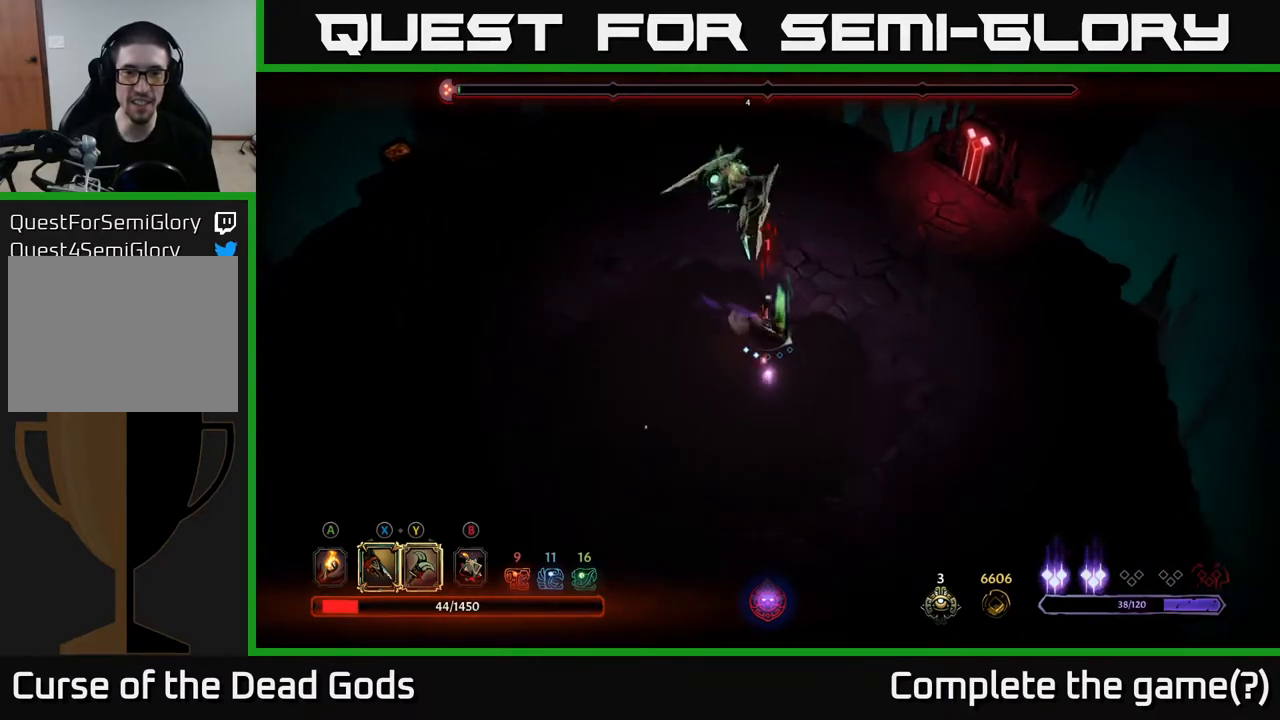
{"buttons": ["Y"], "left_stick": "up", "right_stick": "center", "events": [[183, "Y", "down"], [183, "left_stick", "up"]]}
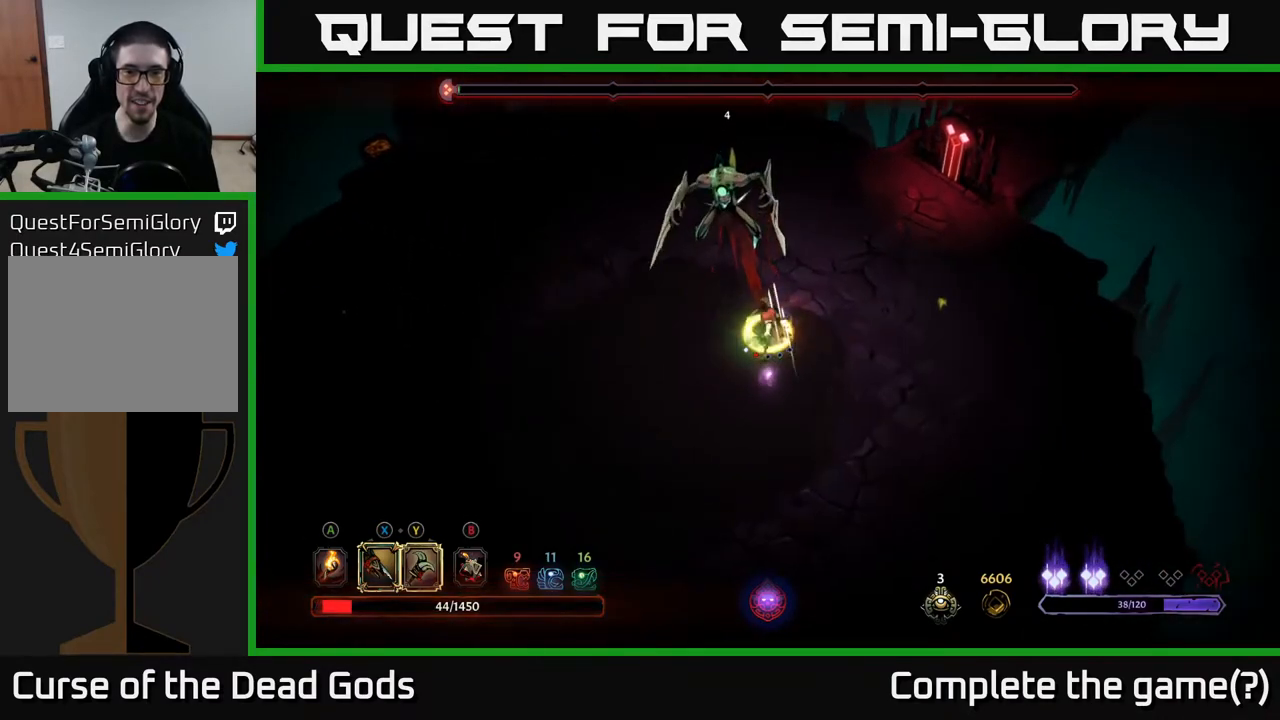
{"buttons": [], "left_stick": "up", "right_stick": "center", "events": [[17, "Y", "up"]]}
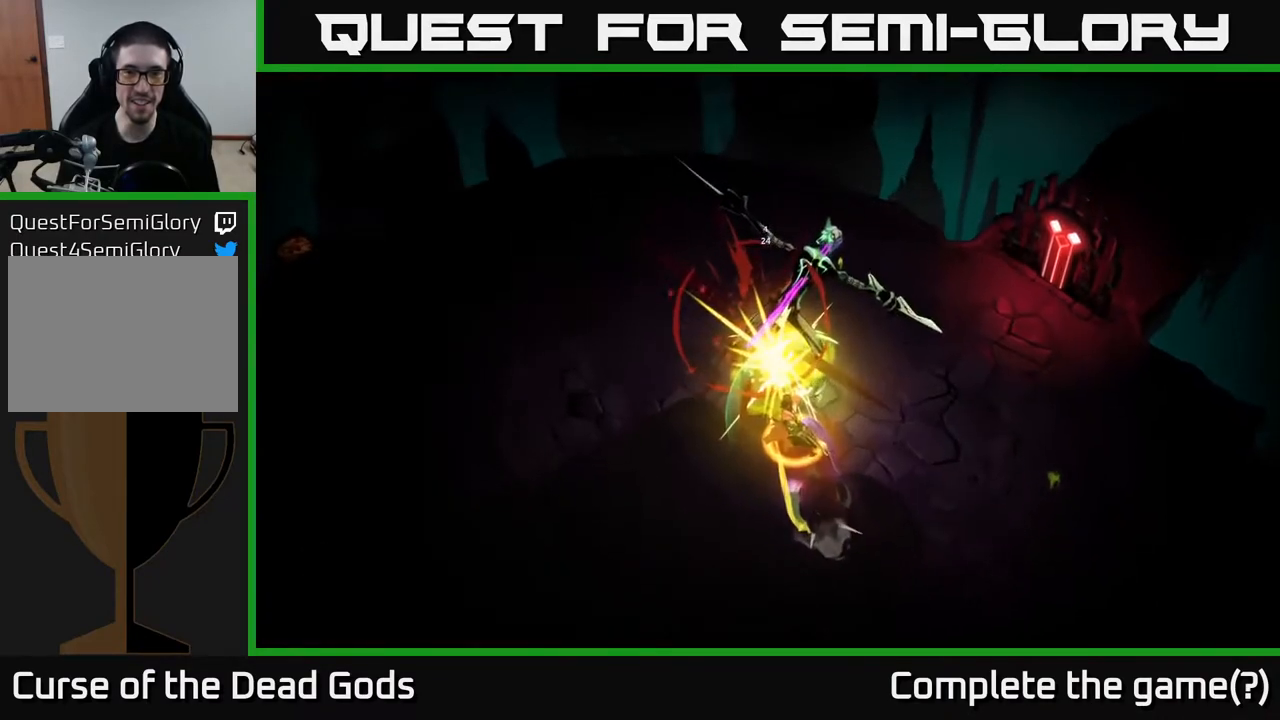
{"buttons": [], "left_stick": "up", "right_stick": "center", "events": [[117, "left_stick", "center"], [367, "left_stick", "up"]]}
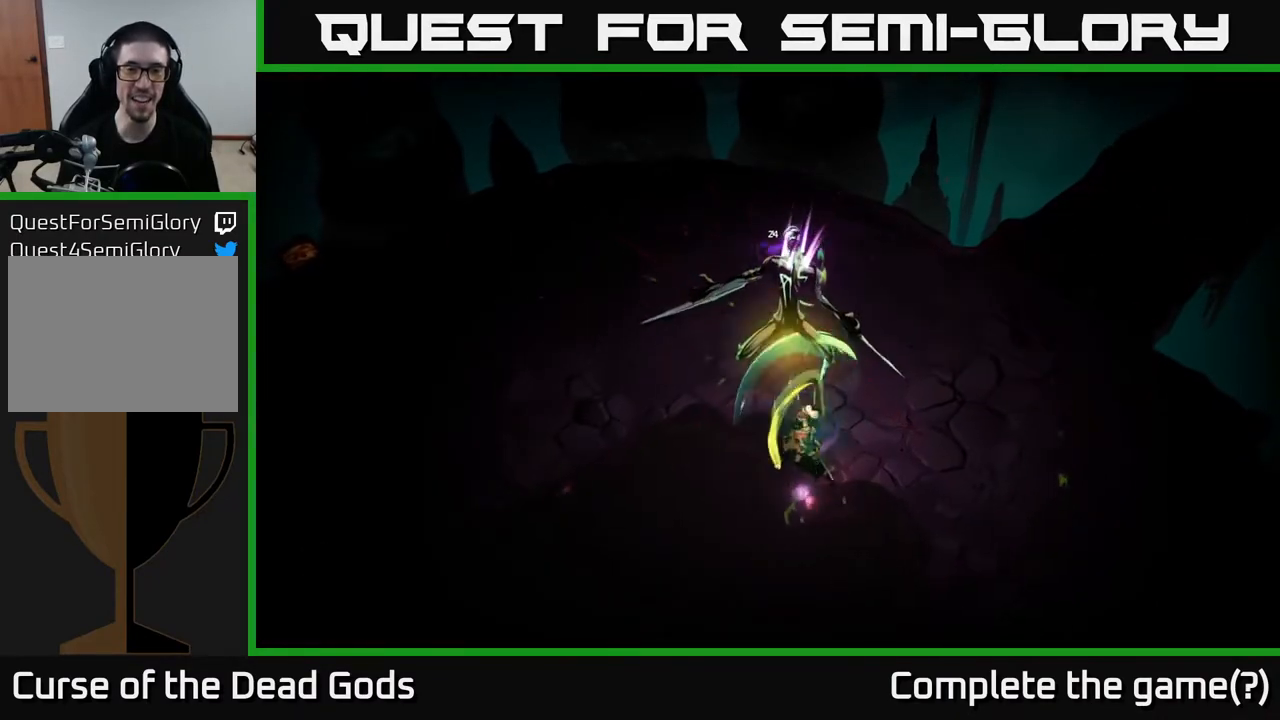
{"buttons": [], "left_stick": "center", "right_stick": "center", "events": [[133, "left_stick", "center"]]}